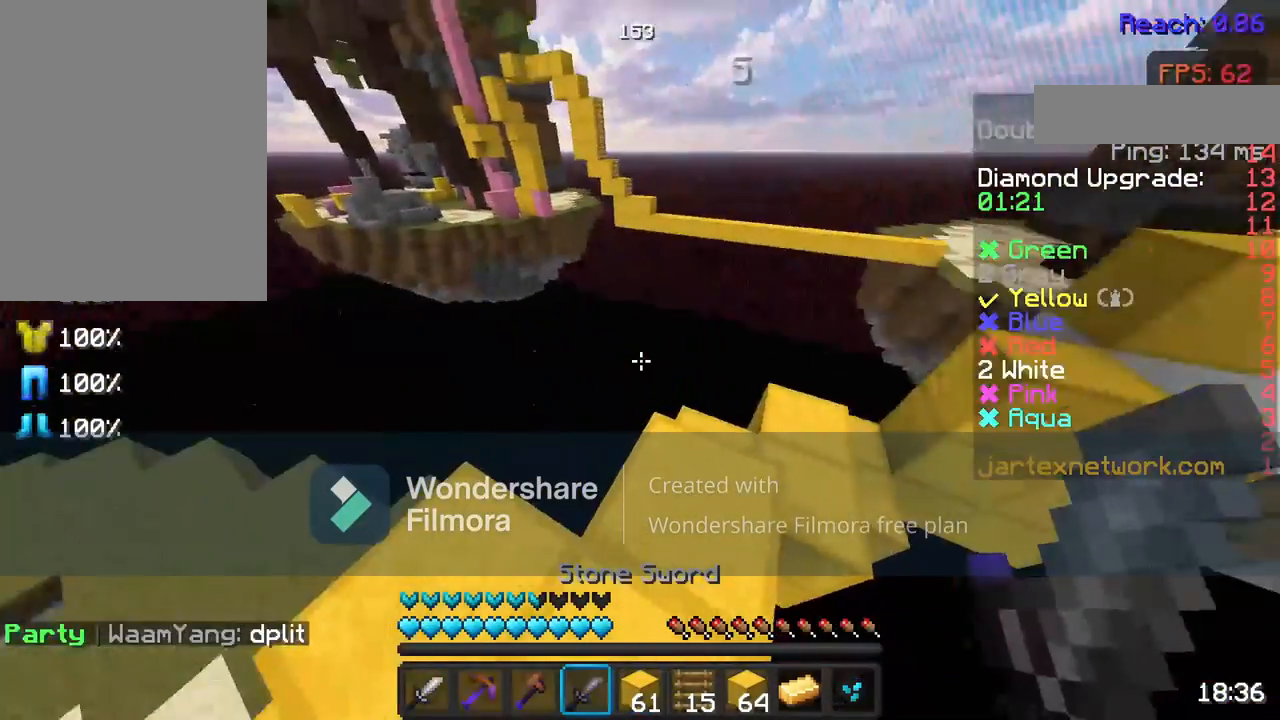
Gameplay with keyboard and mouse; each line is a JSON object with the keys and mouse buttons held at the frame after it. "events" lists presses ("down") and releases ("up") of "a", "d", "s", "space", "w", "mouse_left" and "mouse_right" between this image and that frame as [ms after this image, input, new state], when the widget could be followed in between. "mouse_left", "mouse_right" = the "left", "right" buttons of the "mouse" list. No other keys are recorded. Fast repeated clicks can show as one long hold. Not read: mouse_move.
{"keys": [], "mouse": [], "events": []}
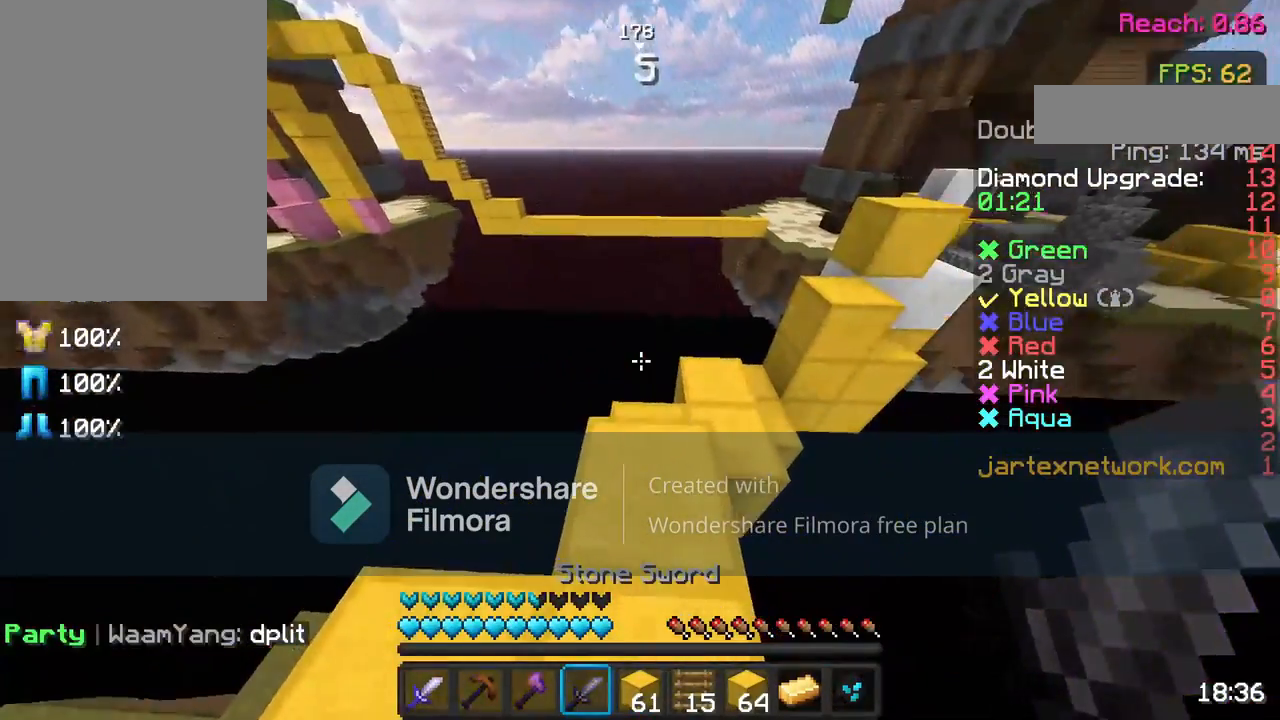
{"keys": ["w"], "mouse": [], "events": [[17, "w", "down"]]}
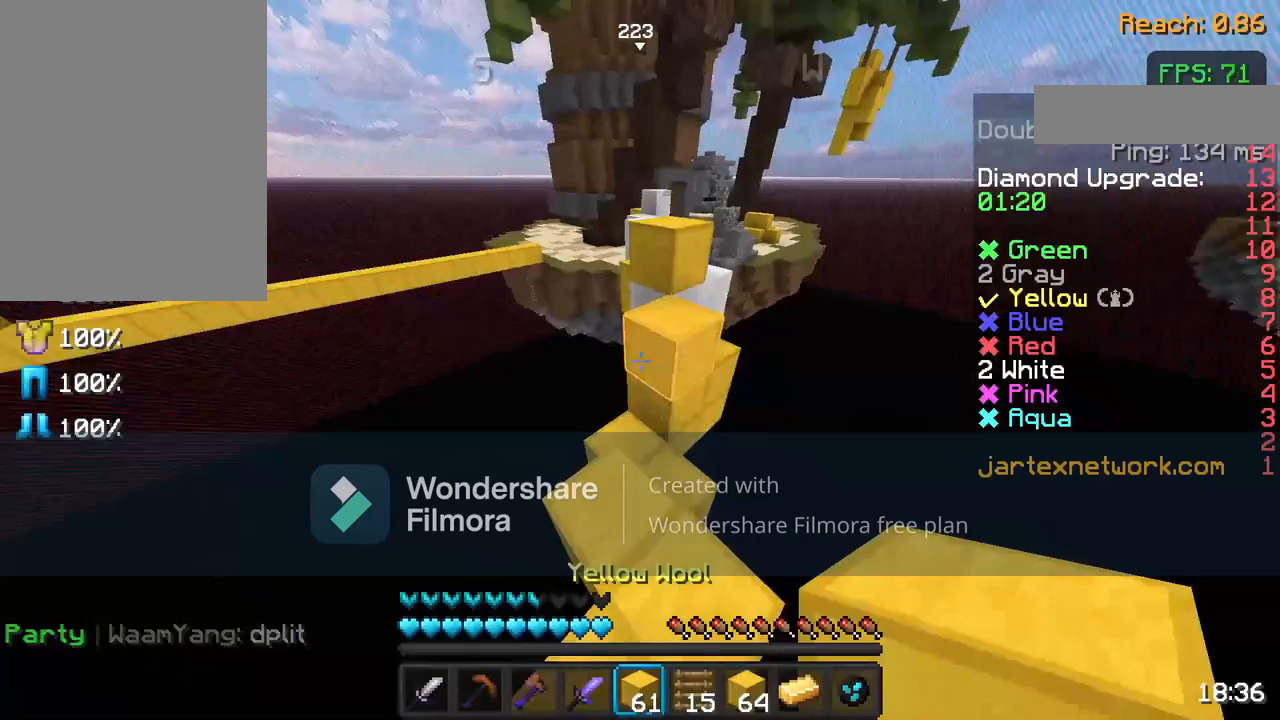
{"keys": ["w"], "mouse": [], "events": [[83, "w", "up"], [417, "w", "down"]]}
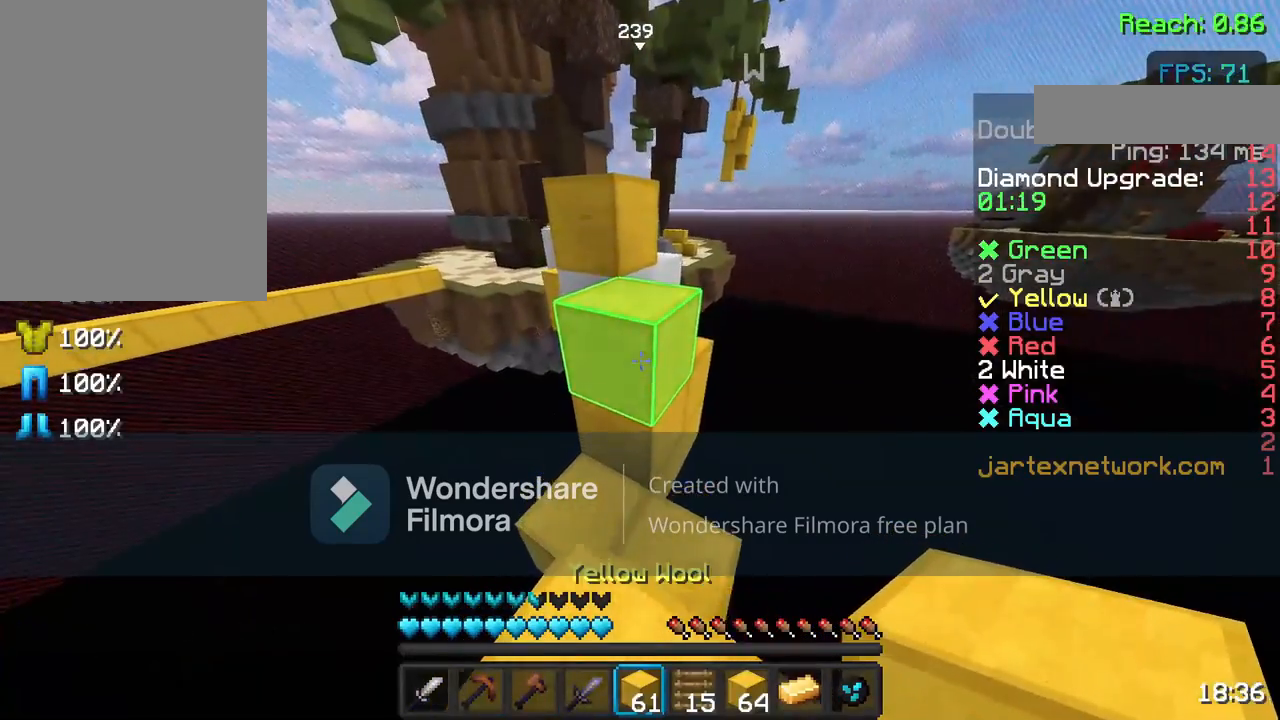
{"keys": [], "mouse": [], "events": [[267, "space", "down"], [433, "space", "up"], [483, "w", "up"]]}
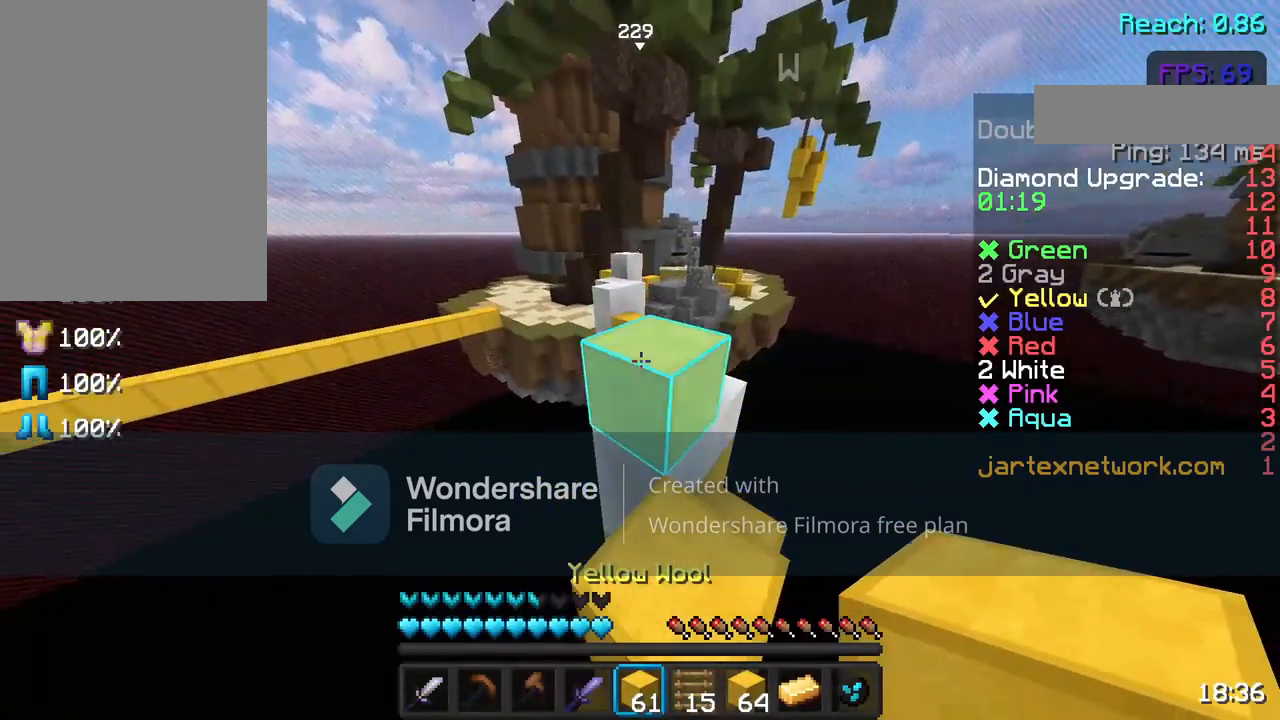
{"keys": ["d", "w"], "mouse": [], "events": [[167, "w", "down"], [217, "space", "down"], [317, "space", "up"], [467, "d", "down"]]}
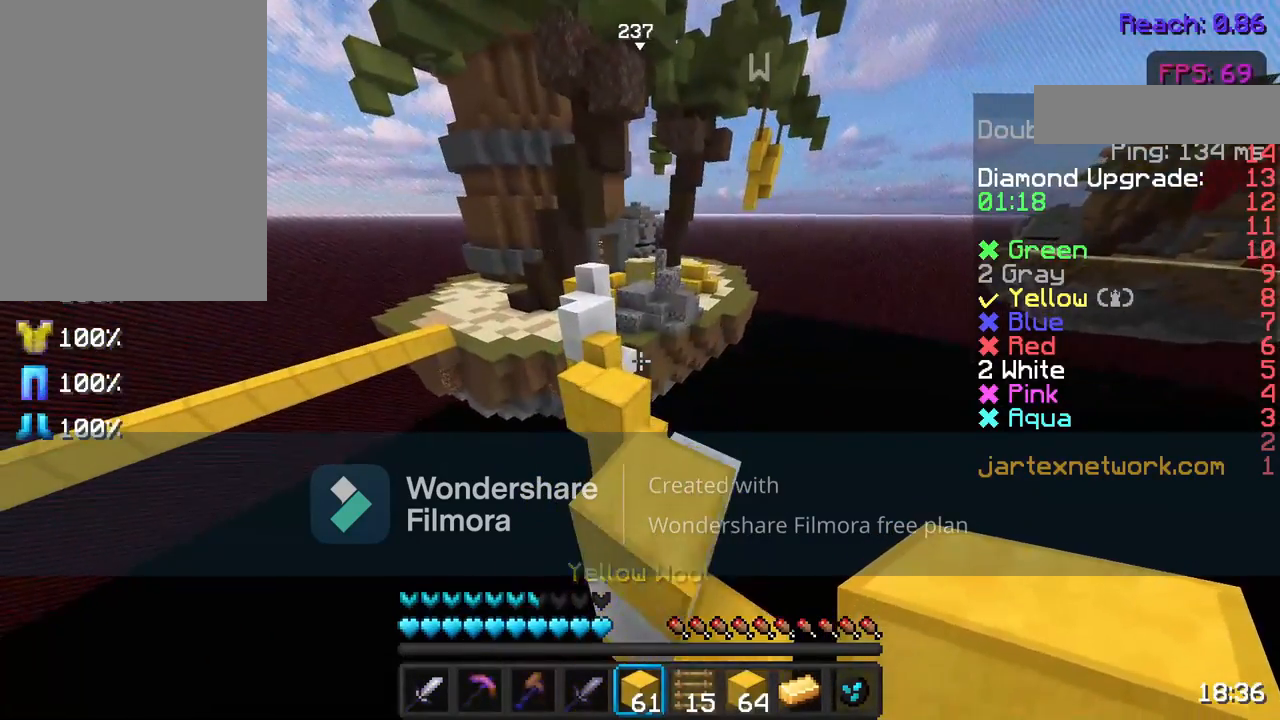
{"keys": [], "mouse": [], "events": [[183, "d", "up"], [183, "w", "up"]]}
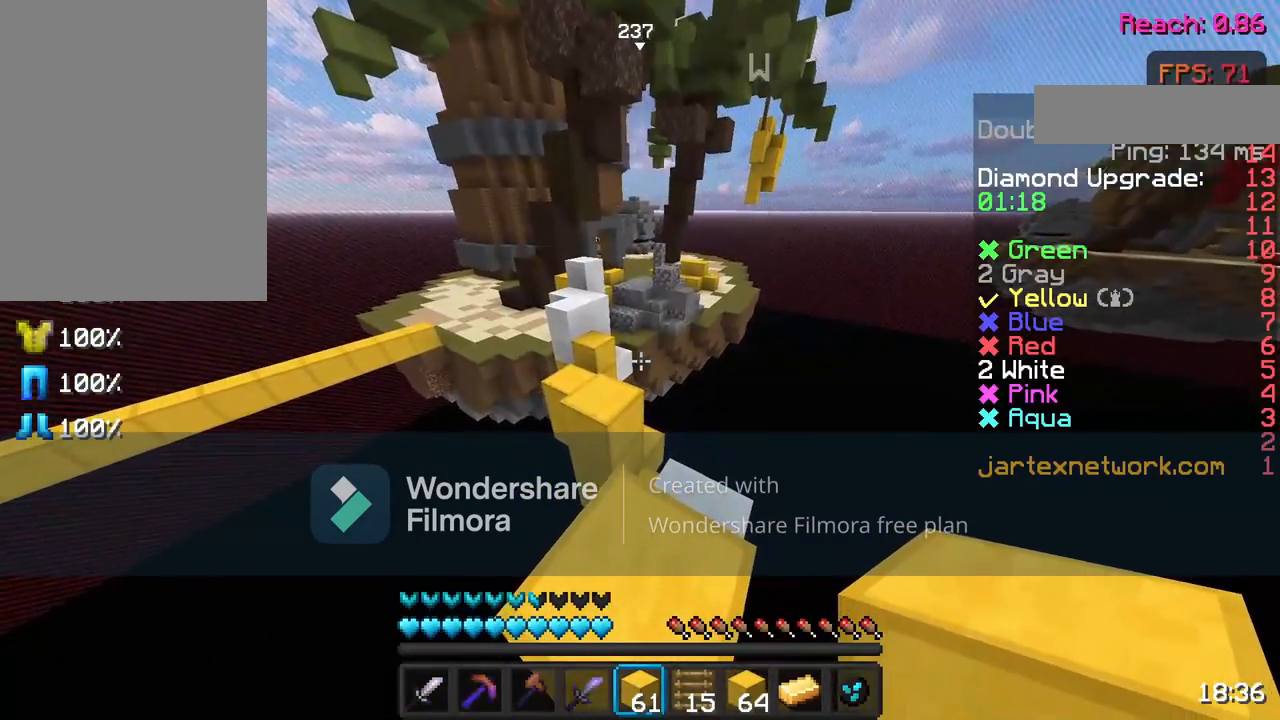
{"keys": ["w"], "mouse": [], "events": [[83, "w", "down"], [133, "w", "up"], [267, "w", "down"], [333, "space", "down"], [433, "space", "up"]]}
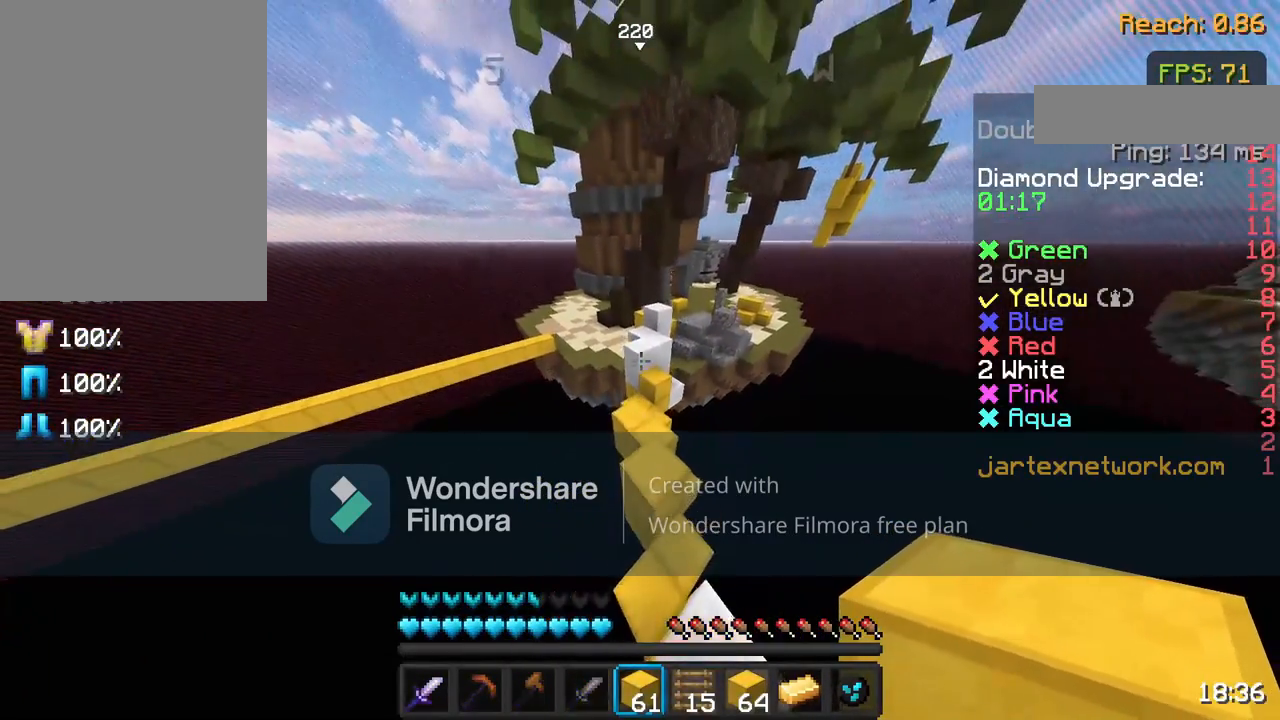
{"keys": ["w"], "mouse": [], "events": []}
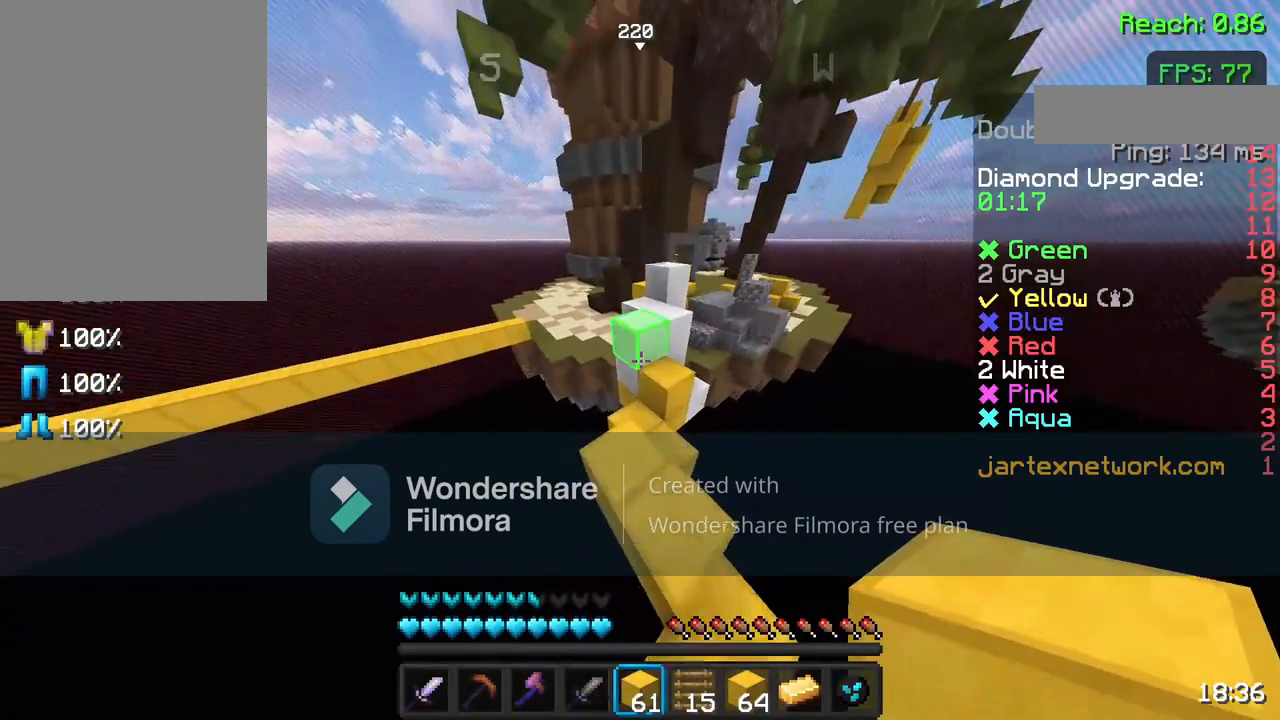
{"keys": ["w"], "mouse": [], "events": [[183, "w", "up"], [367, "w", "down"]]}
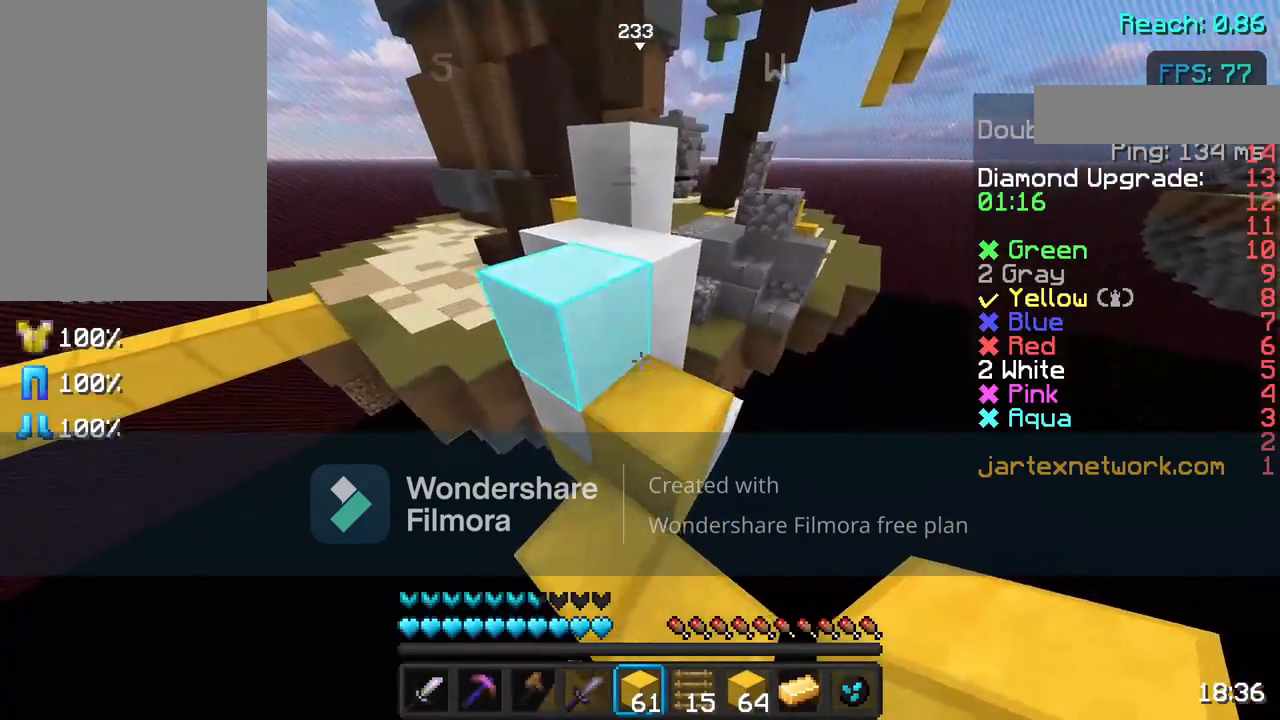
{"keys": ["w"], "mouse": [], "events": [[67, "space", "down"], [233, "space", "up"], [333, "w", "up"], [467, "w", "down"]]}
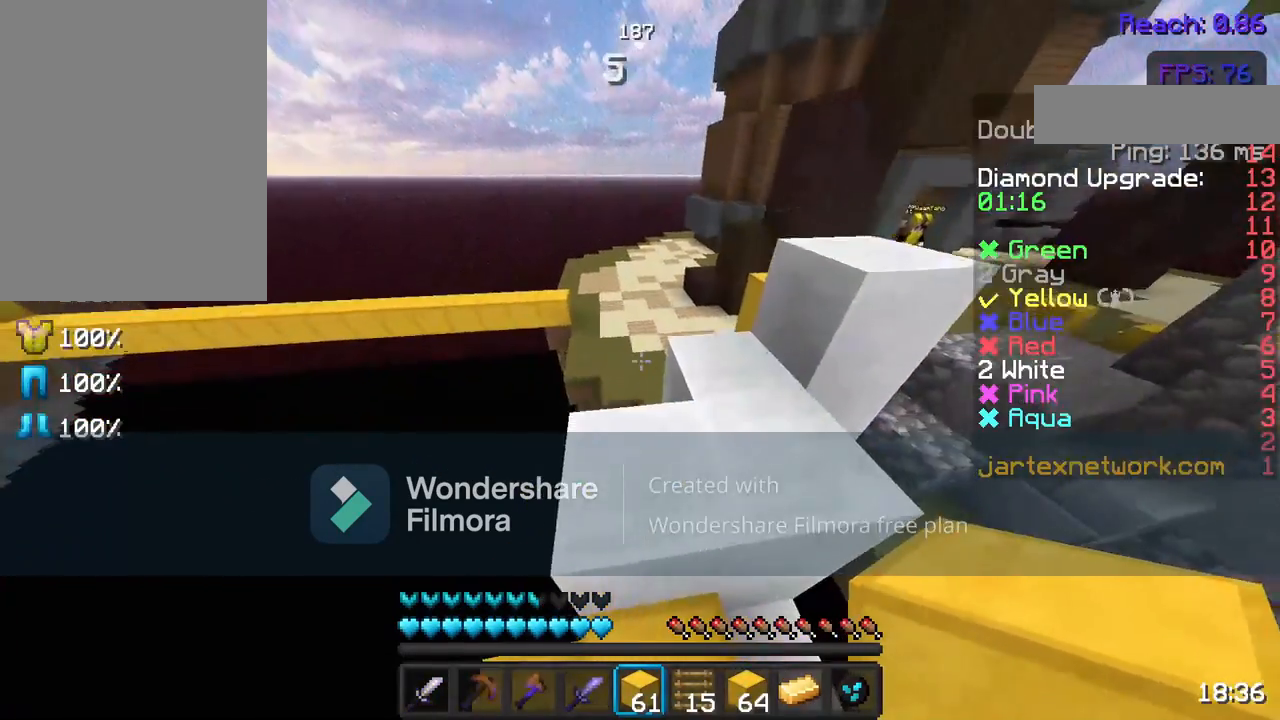
{"keys": ["w"], "mouse": [], "events": [[17, "space", "down"], [333, "space", "up"]]}
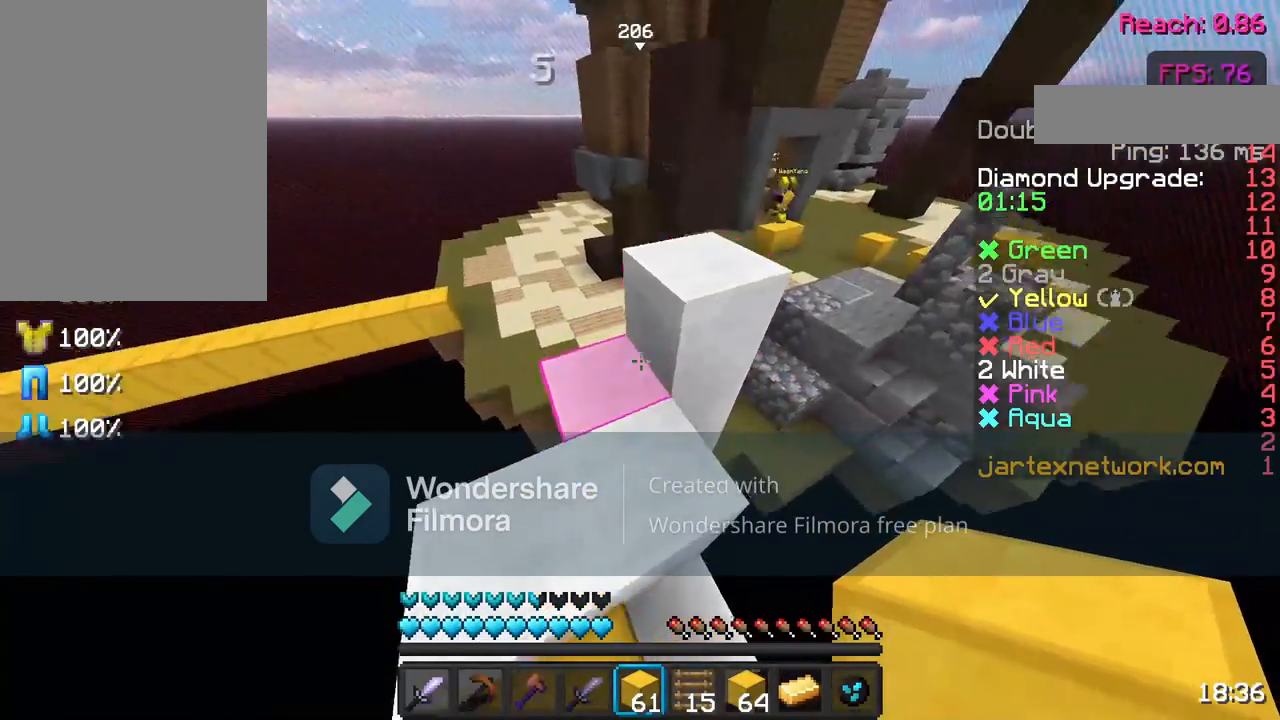
{"keys": ["s"], "mouse": [], "events": [[167, "space", "down"], [267, "space", "up"], [433, "s", "down"], [433, "w", "up"]]}
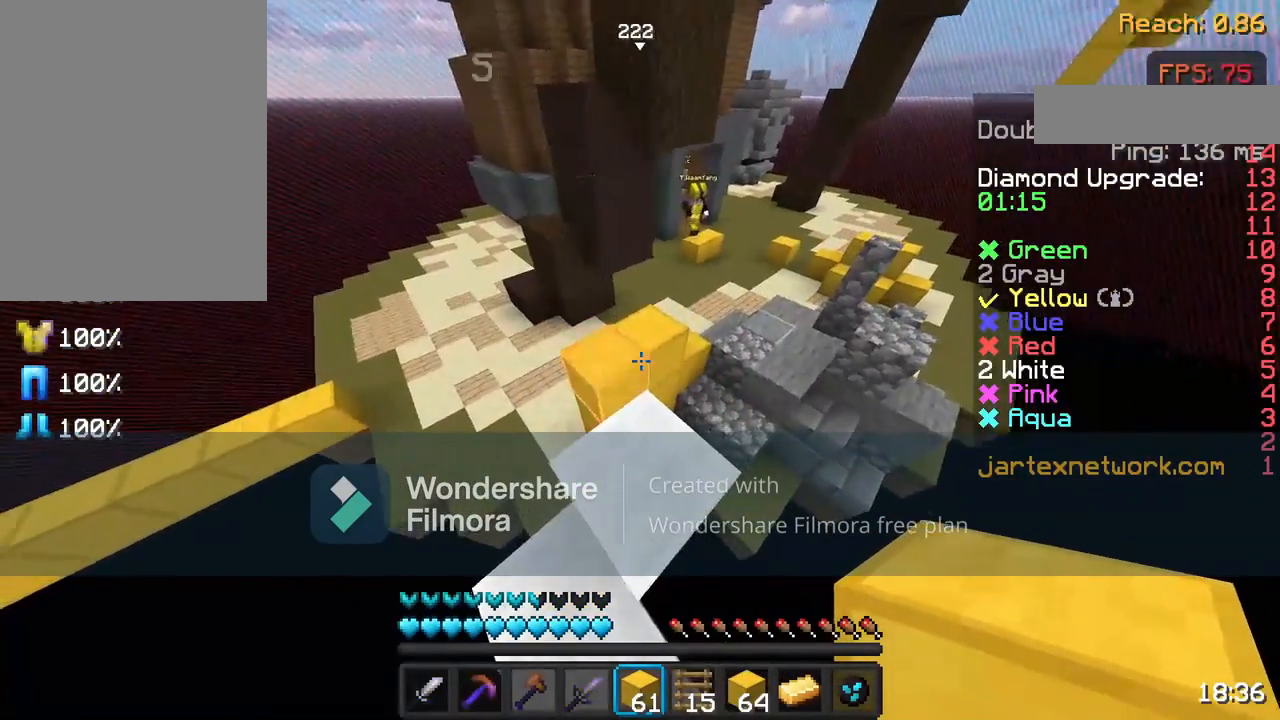
{"keys": ["space", "w"], "mouse": [], "events": [[67, "s", "up"], [150, "w", "down"], [267, "w", "up"], [317, "w", "down"], [417, "space", "down"]]}
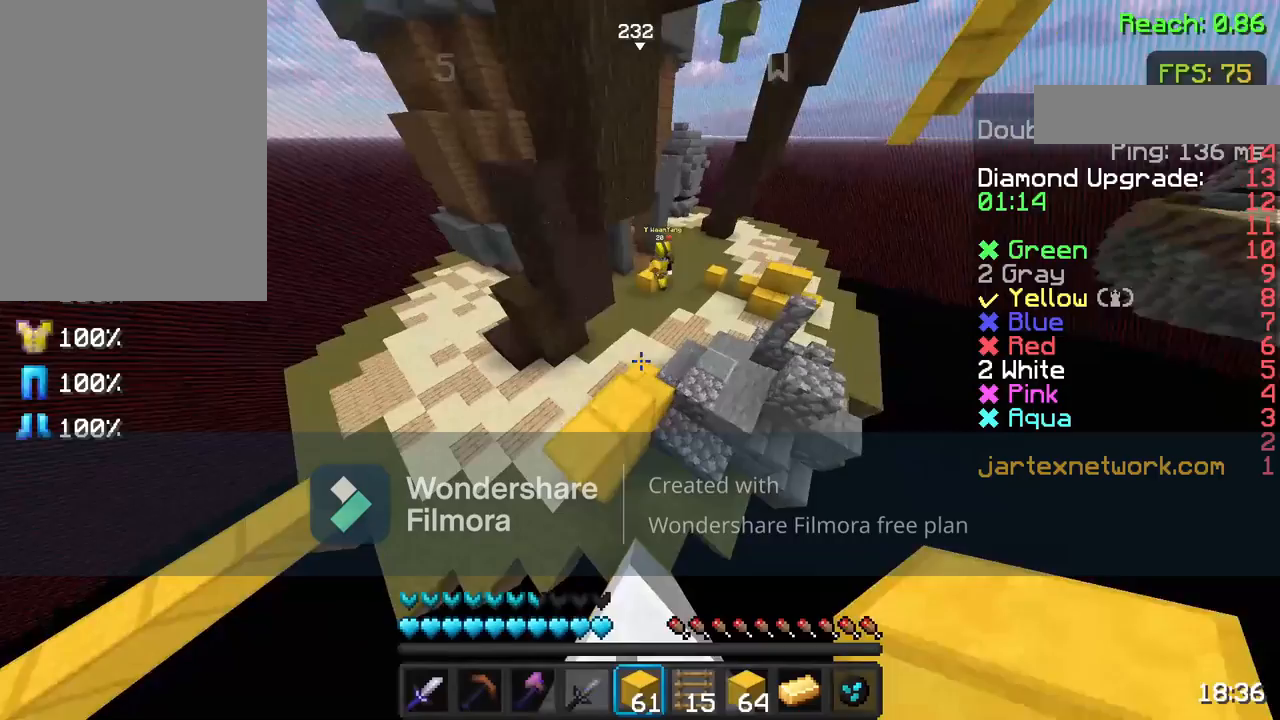
{"keys": ["w"], "mouse": [], "events": [[33, "mouse_left", "down"], [33, "space", "up"], [117, "mouse_left", "up"]]}
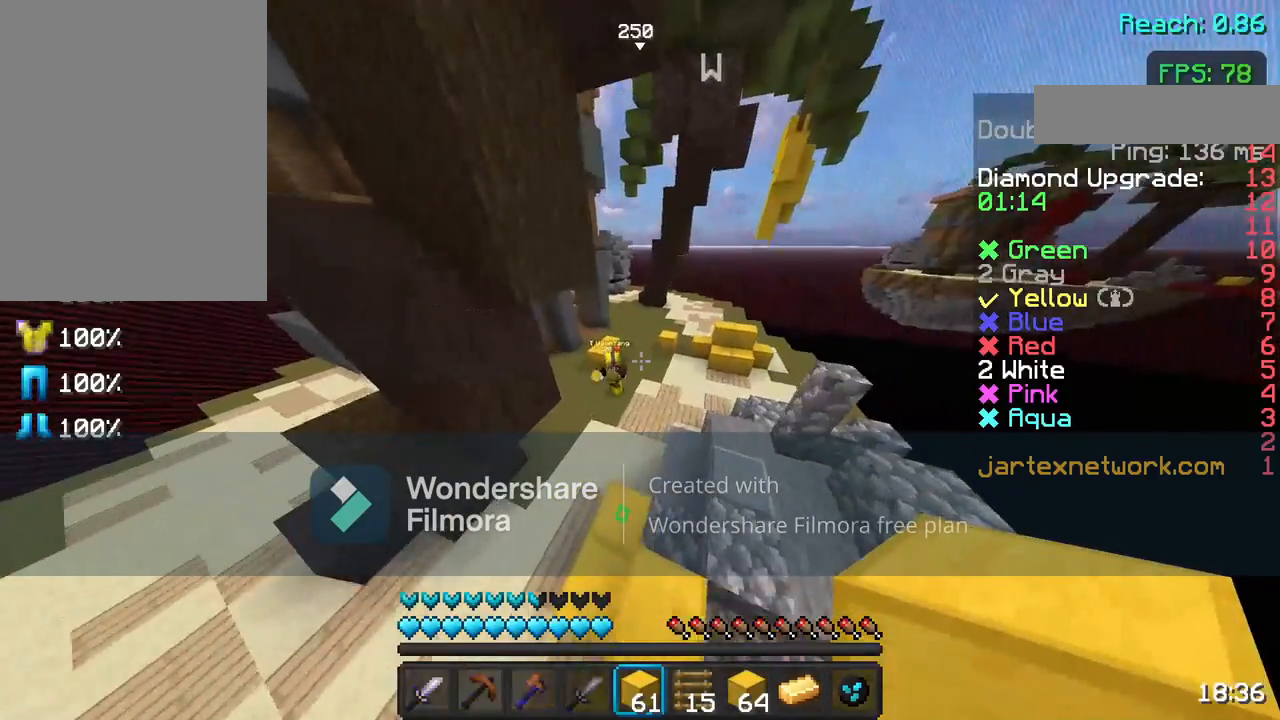
{"keys": ["w"], "mouse": ["left"], "events": [[83, "mouse_left", "down"], [233, "mouse_left", "up"], [267, "mouse_left", "down"], [433, "mouse_left", "up"], [483, "mouse_left", "down"]]}
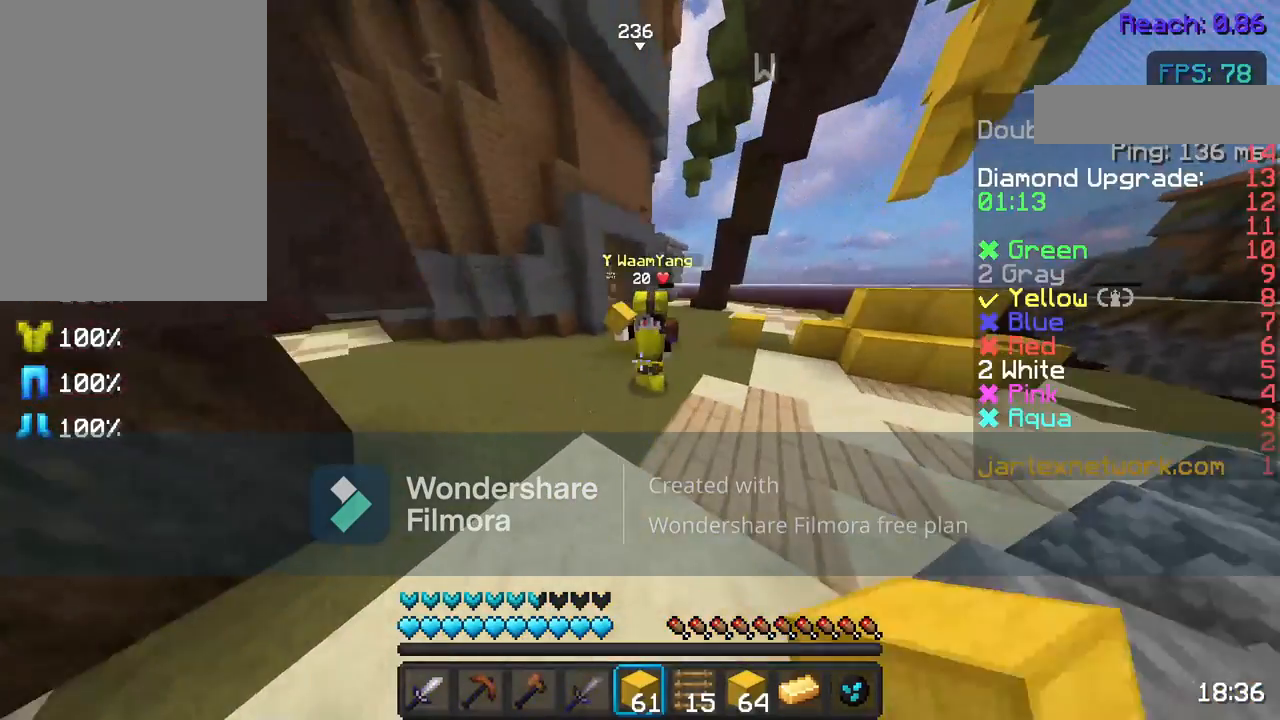
{"keys": ["w"], "mouse": [], "events": [[83, "mouse_left", "up"]]}
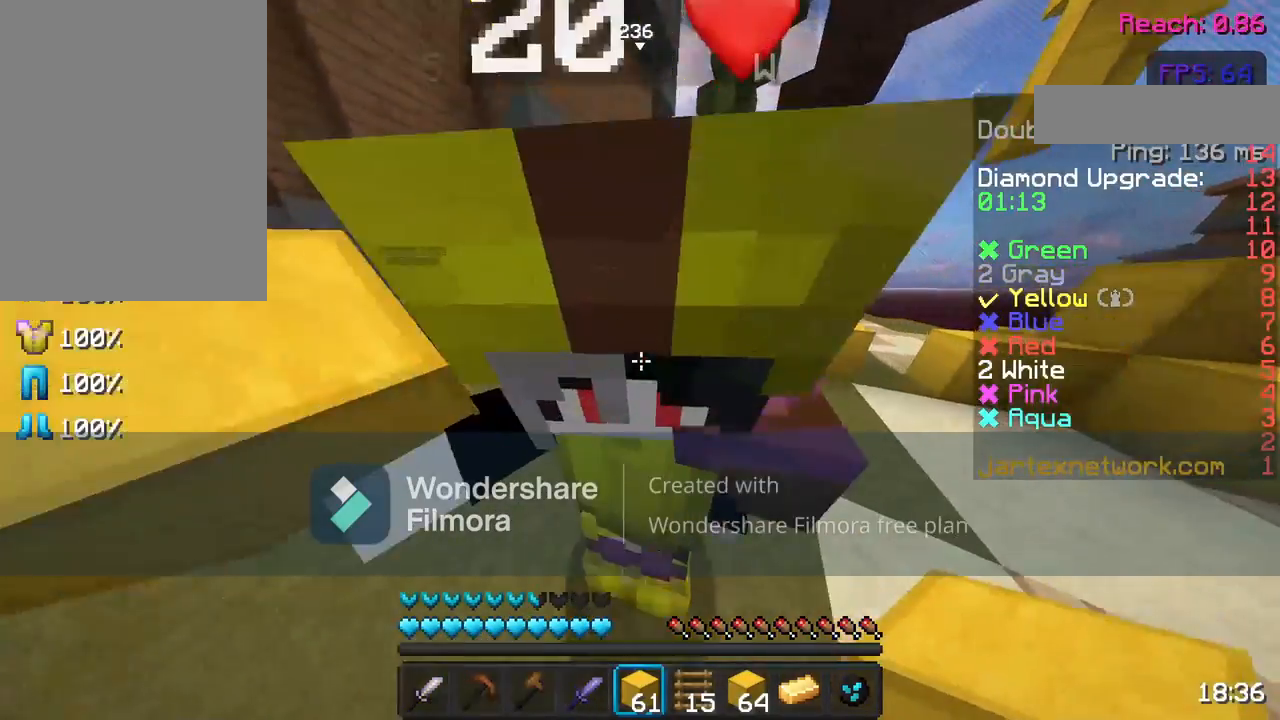
{"keys": ["w"], "mouse": [], "events": [[133, "space", "down"], [300, "space", "up"]]}
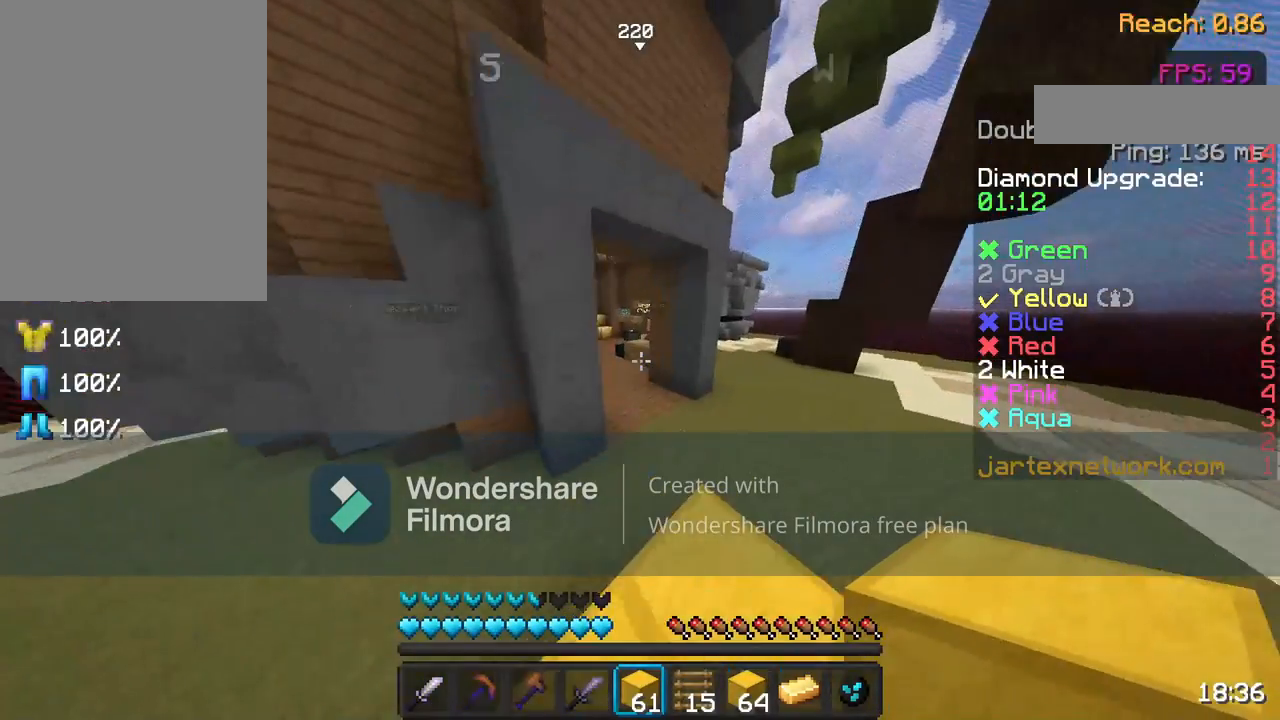
{"keys": ["w"], "mouse": [], "events": []}
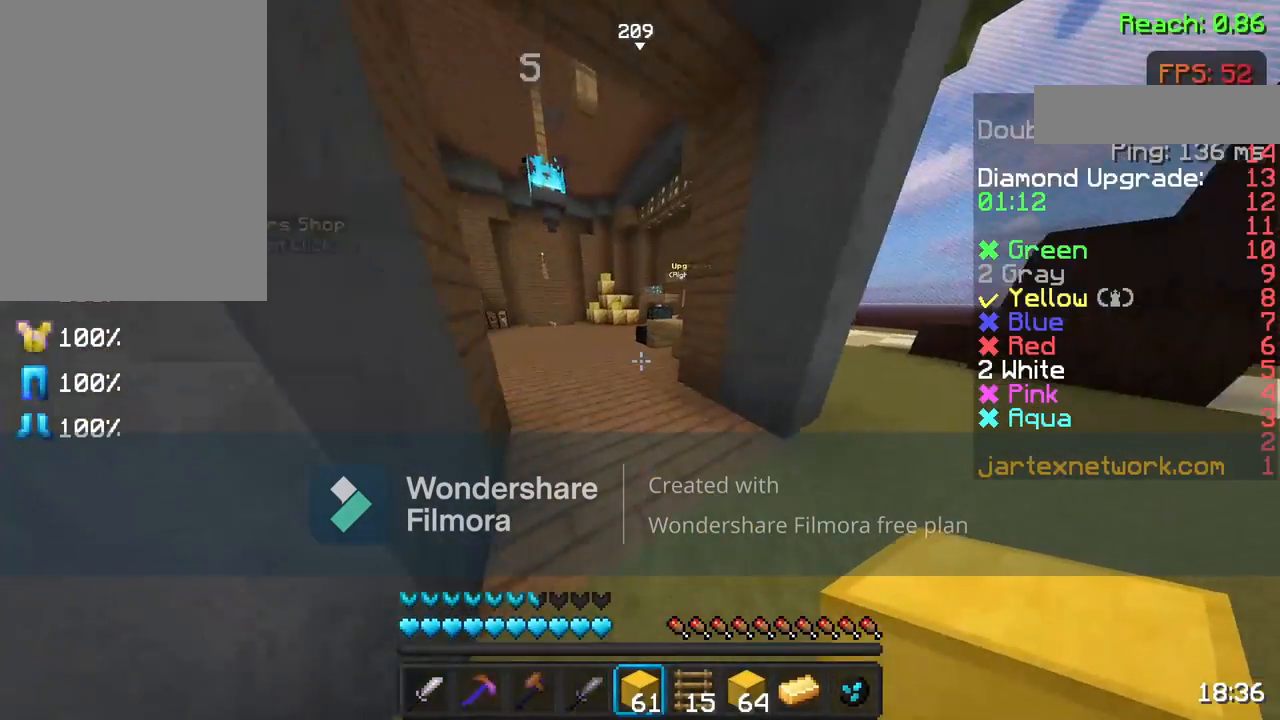
{"keys": ["w"], "mouse": [], "events": [[117, "a", "down"], [283, "a", "up"]]}
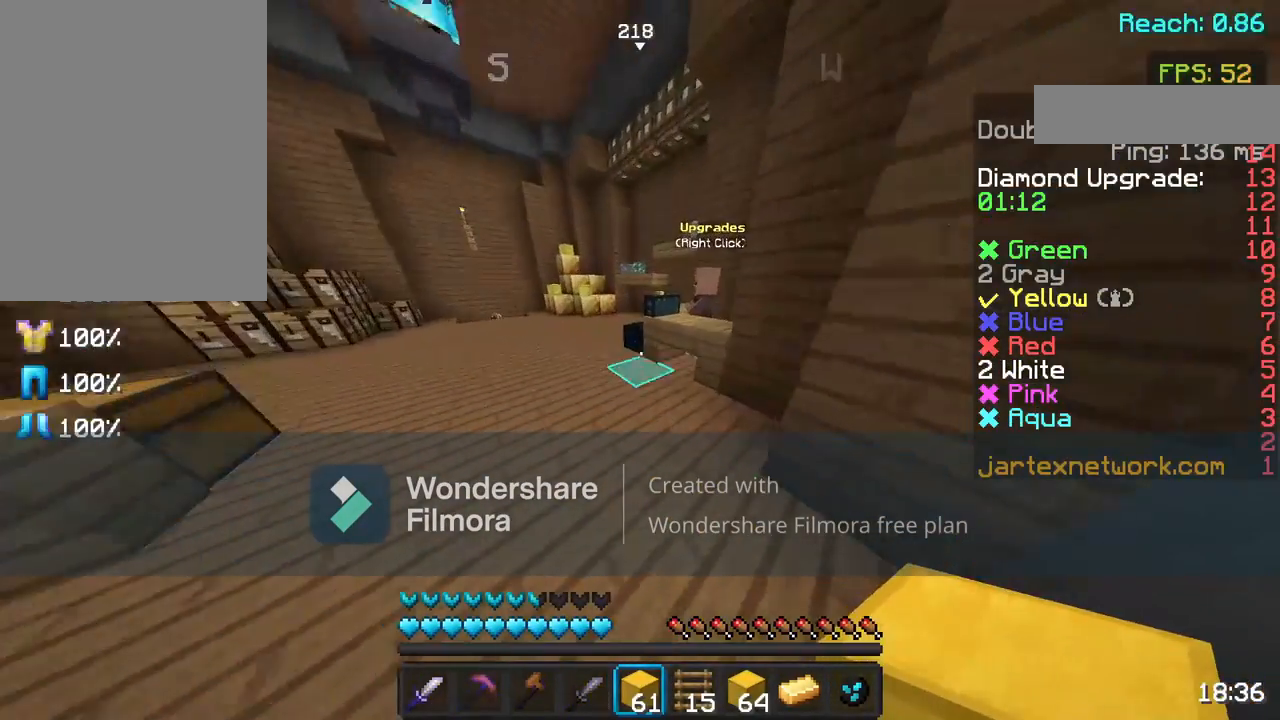
{"keys": ["w"], "mouse": ["right"], "events": [[133, "a", "down"], [300, "a", "up"], [433, "mouse_right", "down"]]}
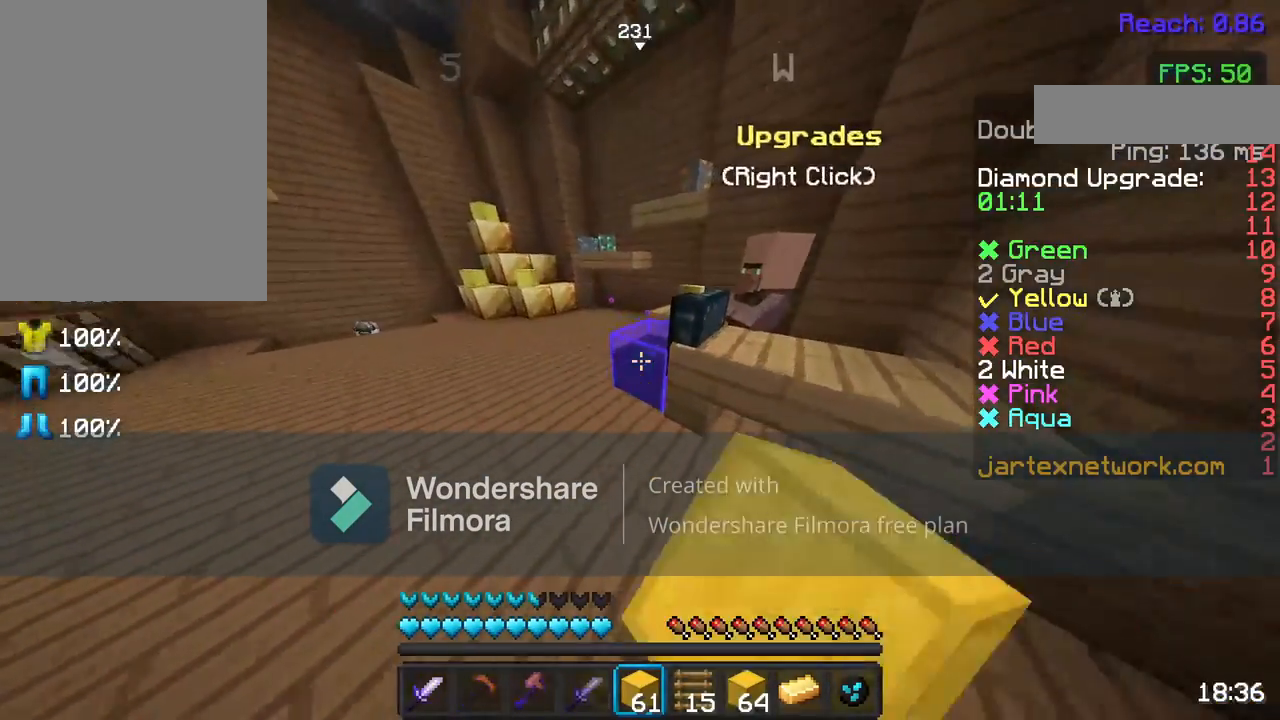
{"keys": [], "mouse": []}
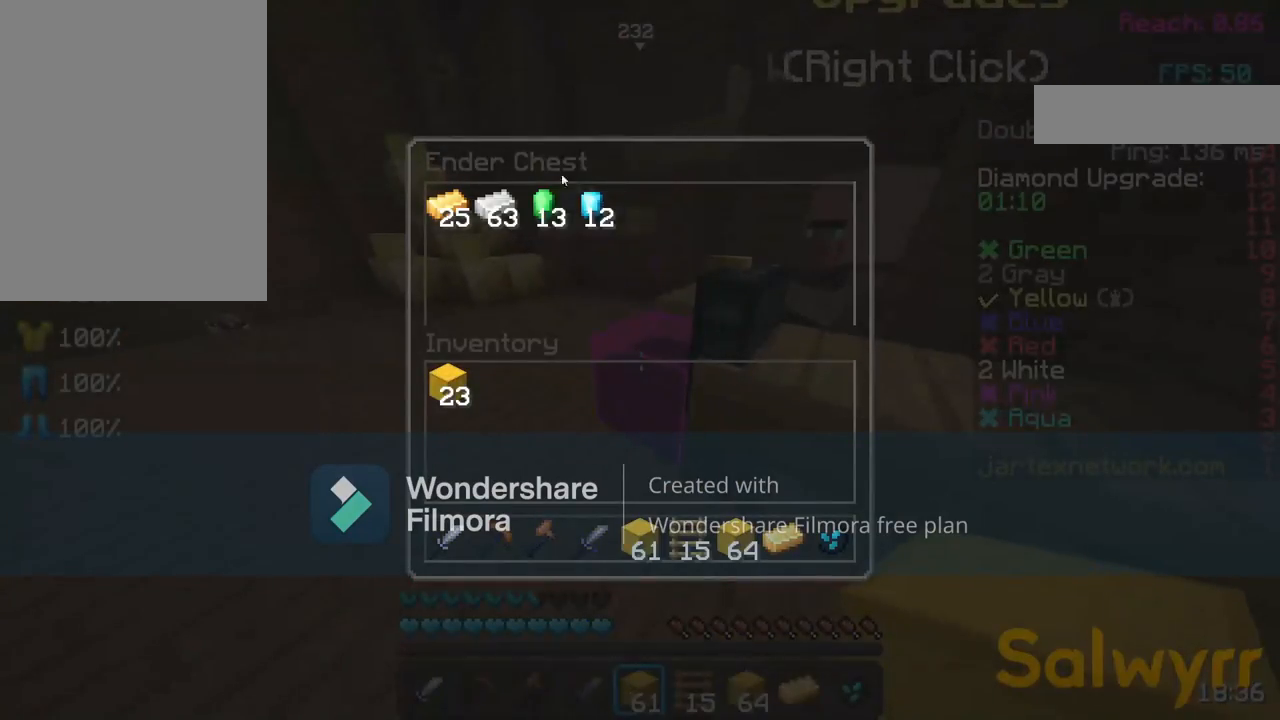
{"keys": [], "mouse": [], "events": []}
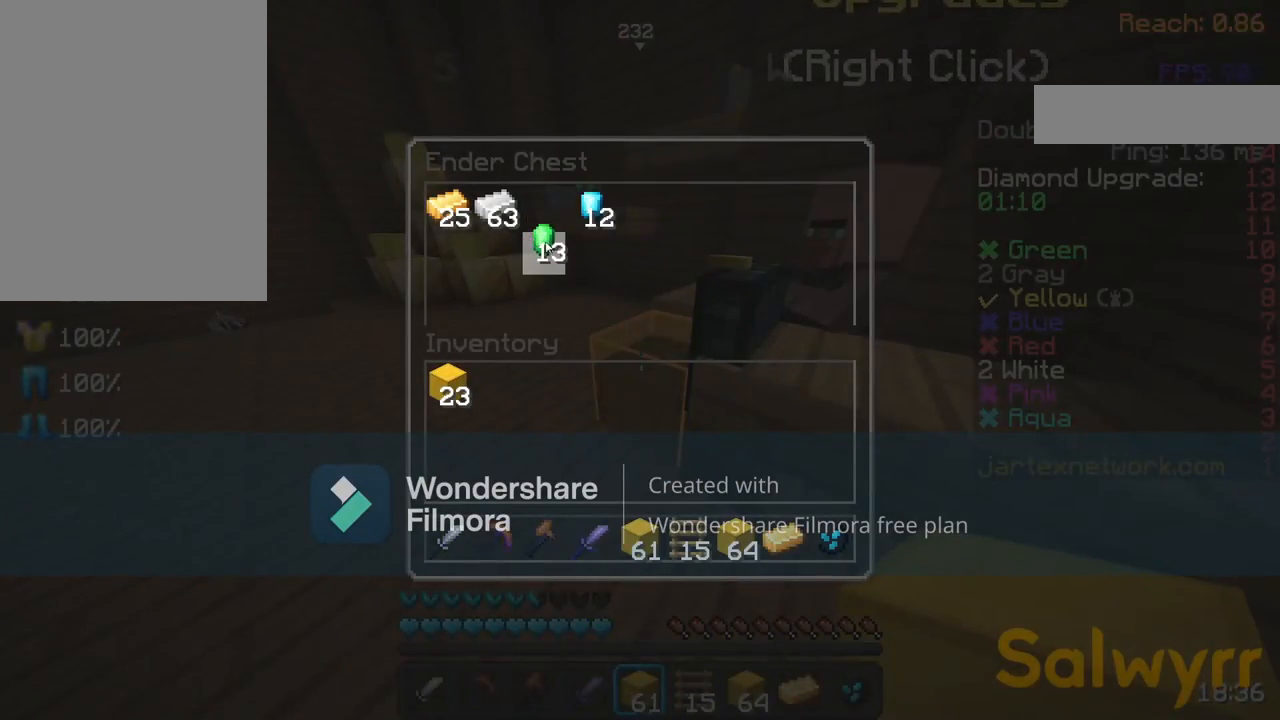
{"keys": [], "mouse": [], "events": []}
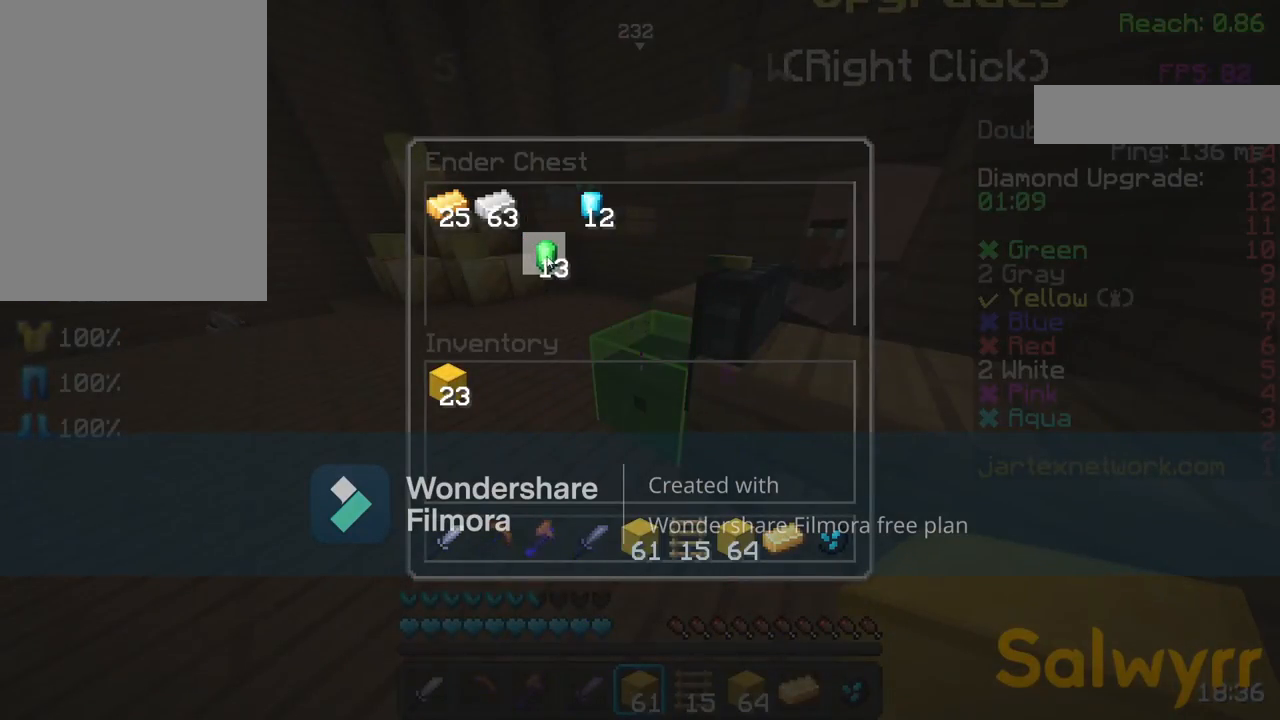
{"keys": [], "mouse": [], "events": []}
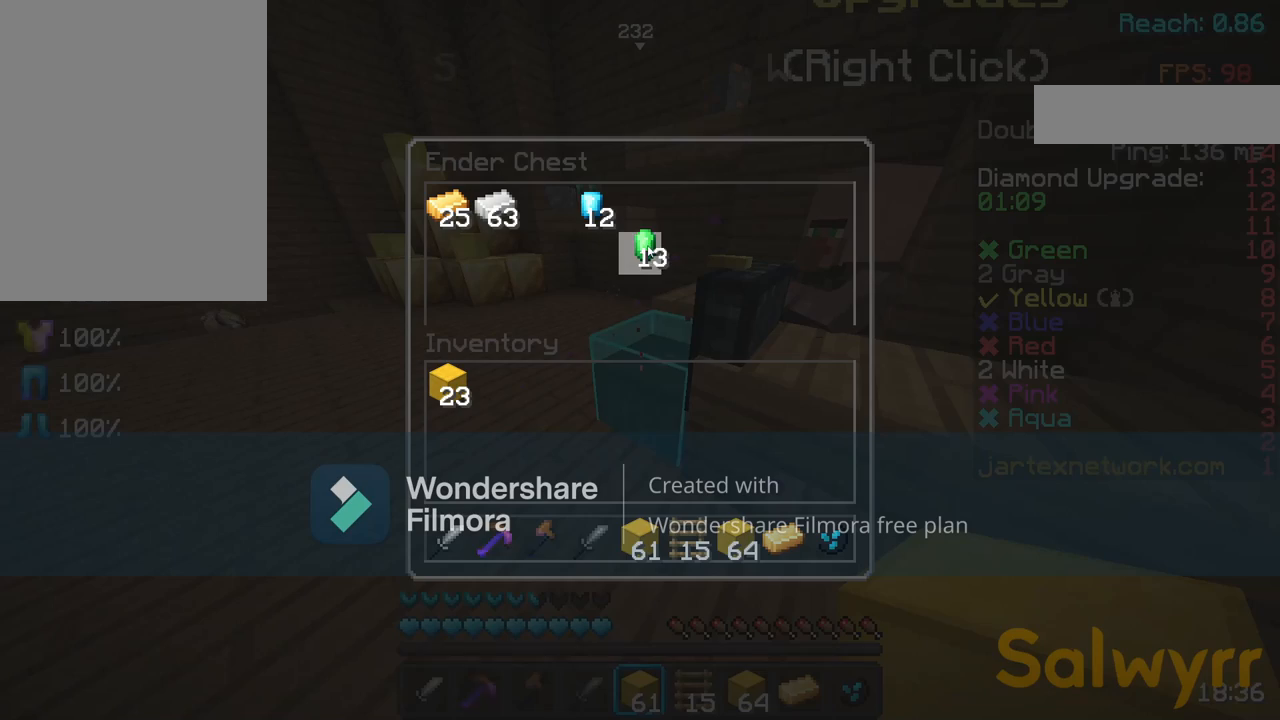
{"keys": [], "mouse": [], "events": []}